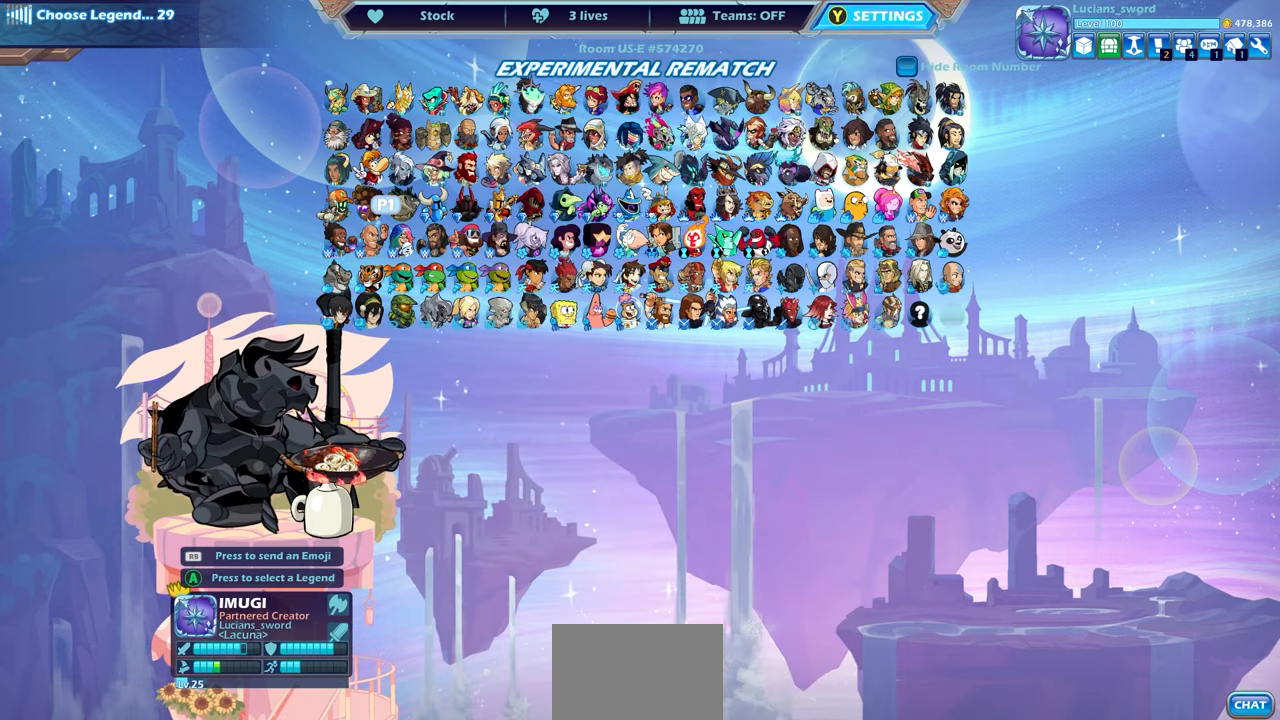
Gameplay with a controller (PlayStation layout); each line is a JSON object with the inputs held at the frame after it. "events" lists button and stick changes between this image and that frame as [ms after this image, input, new state], when the widget could be followed in between.
{"buttons": [], "left_stick": "center", "right_stick": "center", "events": [[400, "CROSS", "down"], [450, "CROSS", "up"]]}
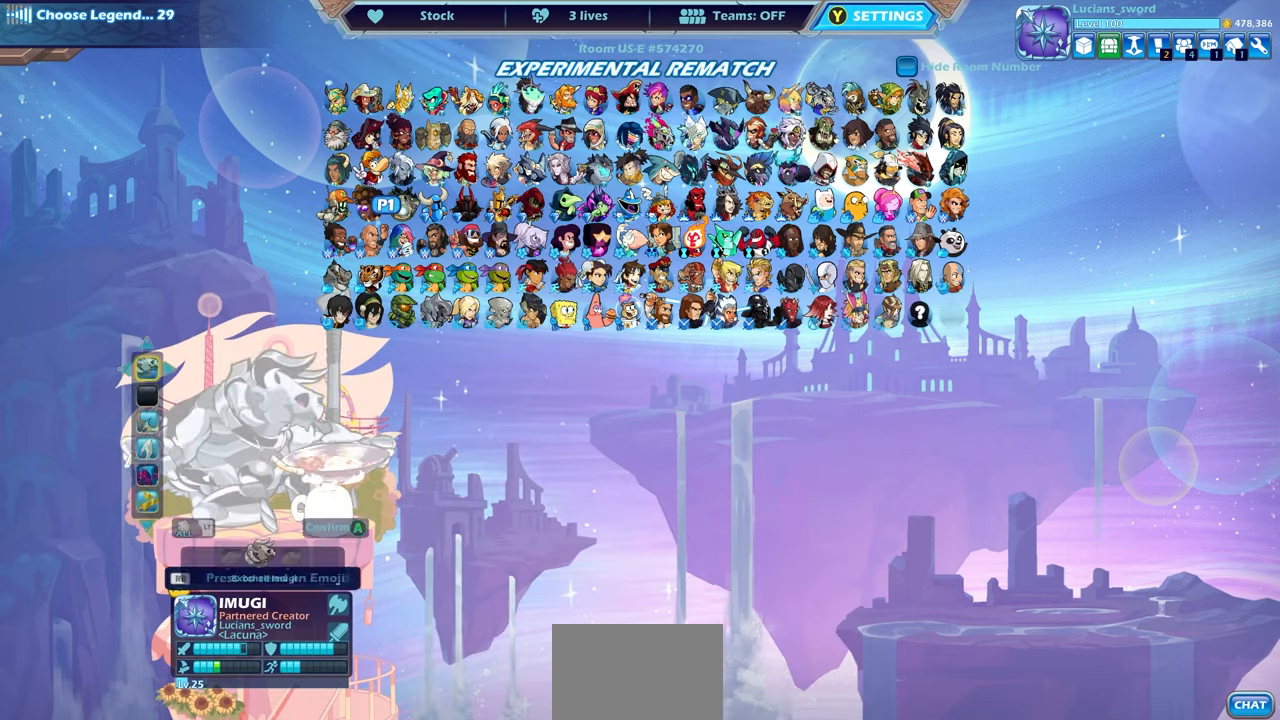
{"buttons": [], "left_stick": "center", "right_stick": "center", "events": [[250, "DPAD_DOWN", "down"], [367, "DPAD_DOWN", "up"]]}
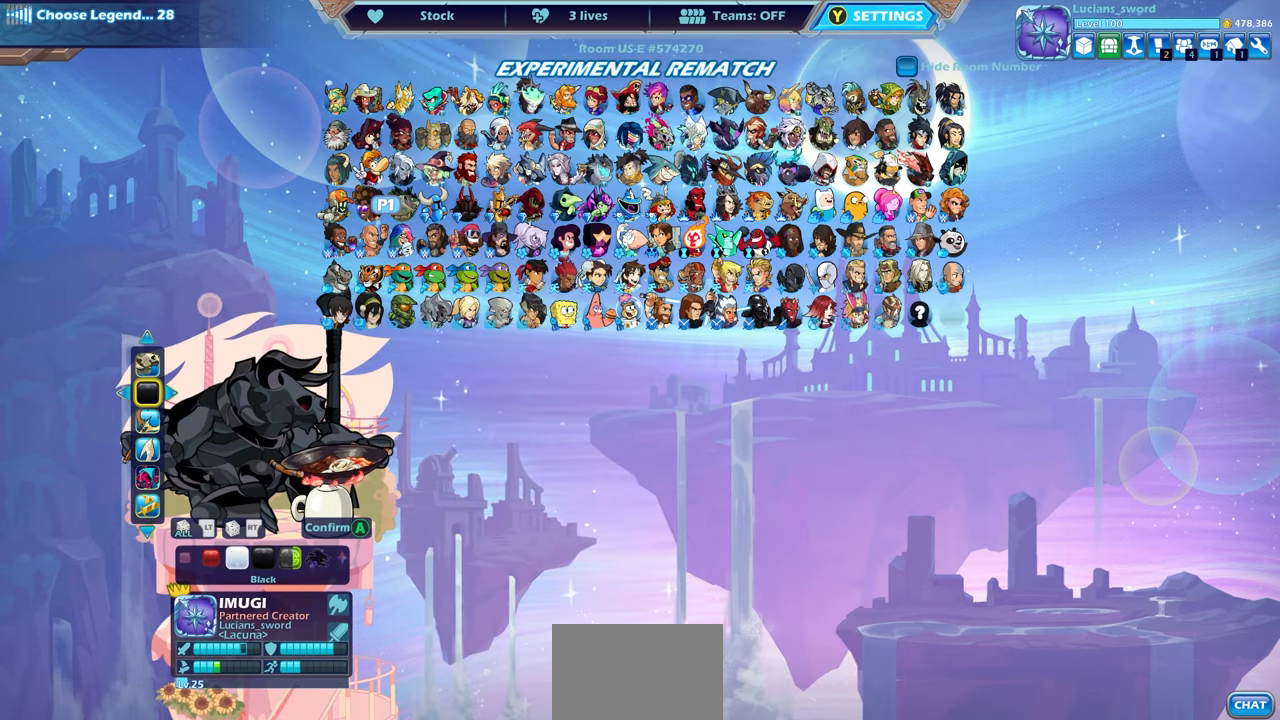
{"buttons": [], "left_stick": "center", "right_stick": "center", "events": []}
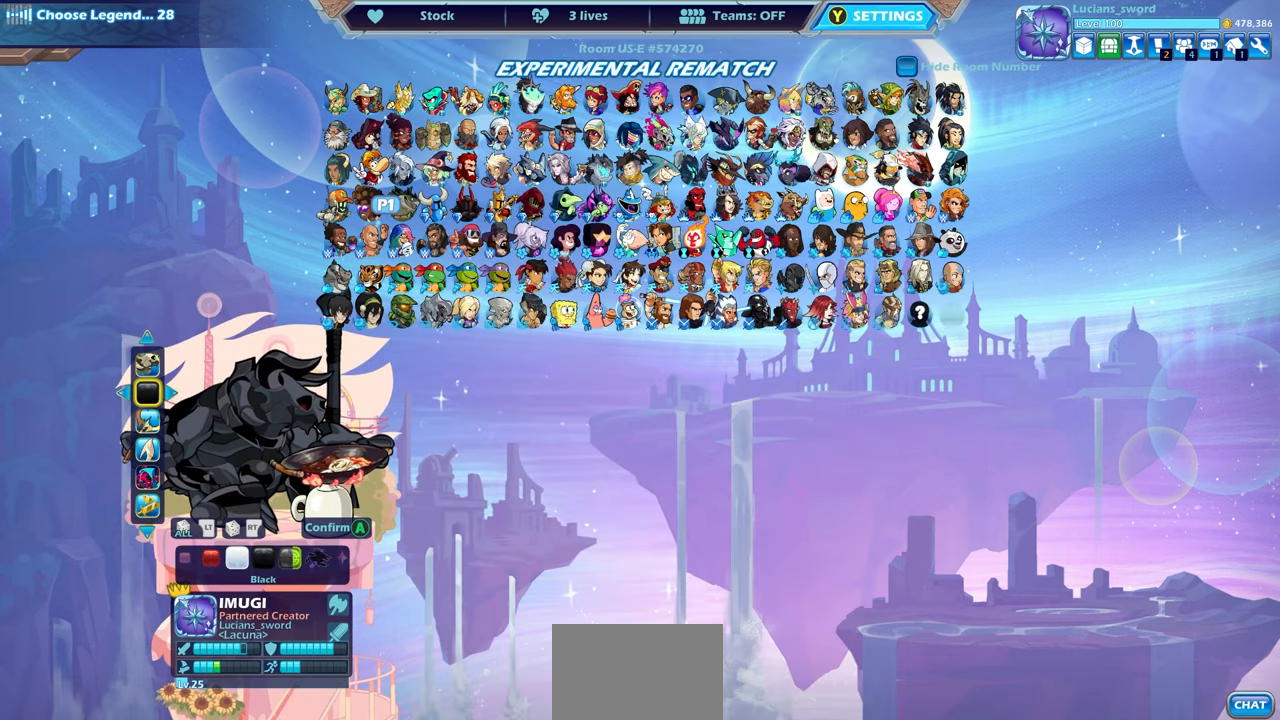
{"buttons": [], "left_stick": "center", "right_stick": "center", "events": [[100, "DPAD_DOWN", "down"], [200, "DPAD_DOWN", "up"], [400, "DPAD_UP", "down"], [500, "DPAD_UP", "up"]]}
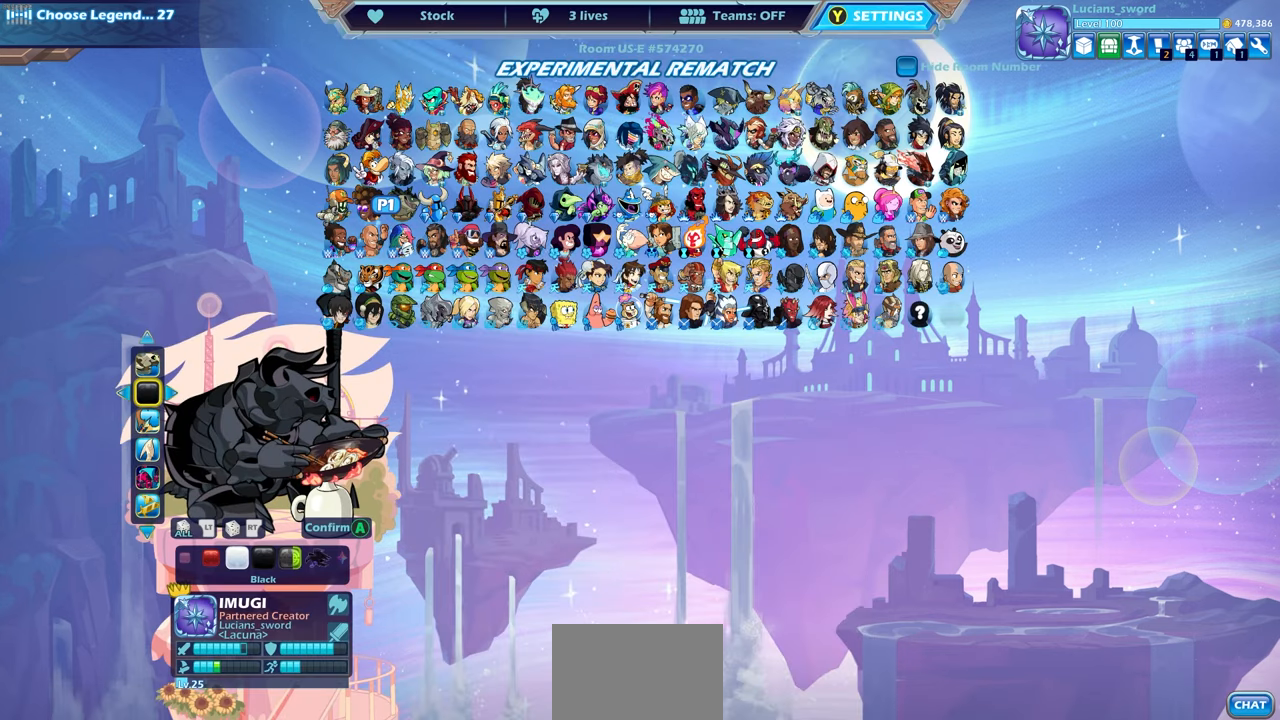
{"buttons": [], "left_stick": "center", "right_stick": "center", "events": [[150, "DPAD_UP", "down"], [250, "DPAD_UP", "up"]]}
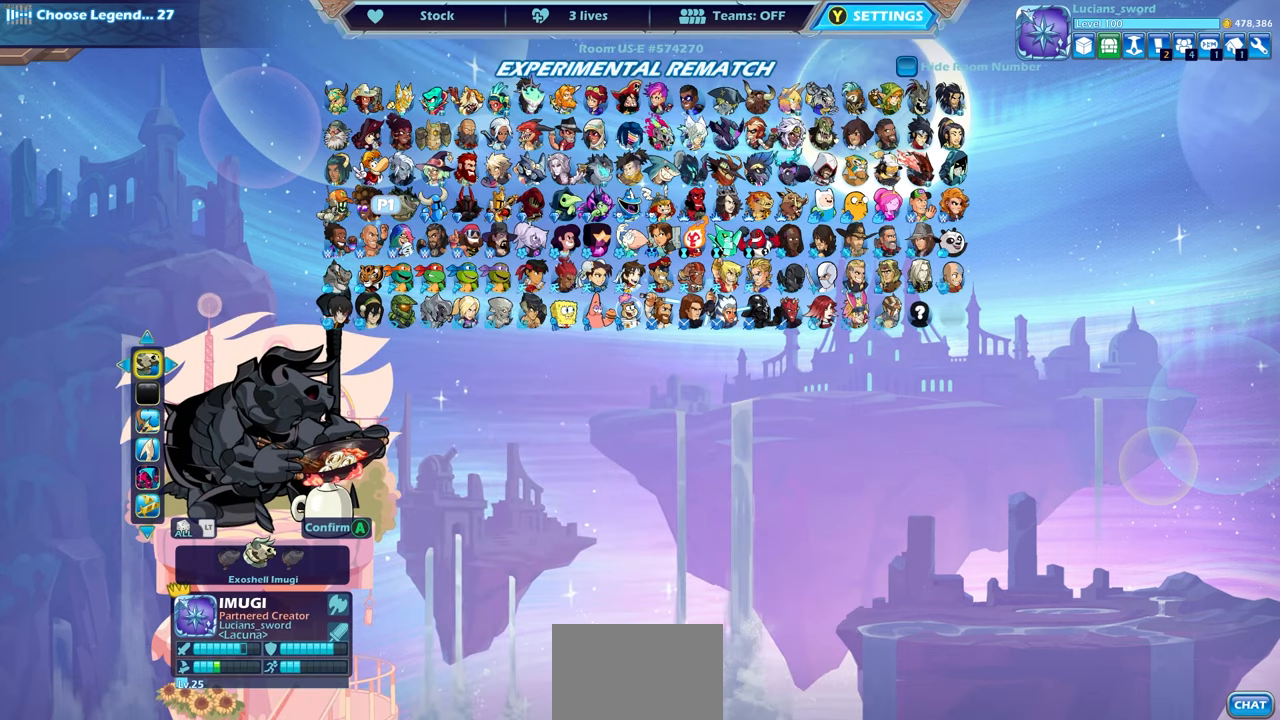
{"buttons": [], "left_stick": "center", "right_stick": "center", "events": []}
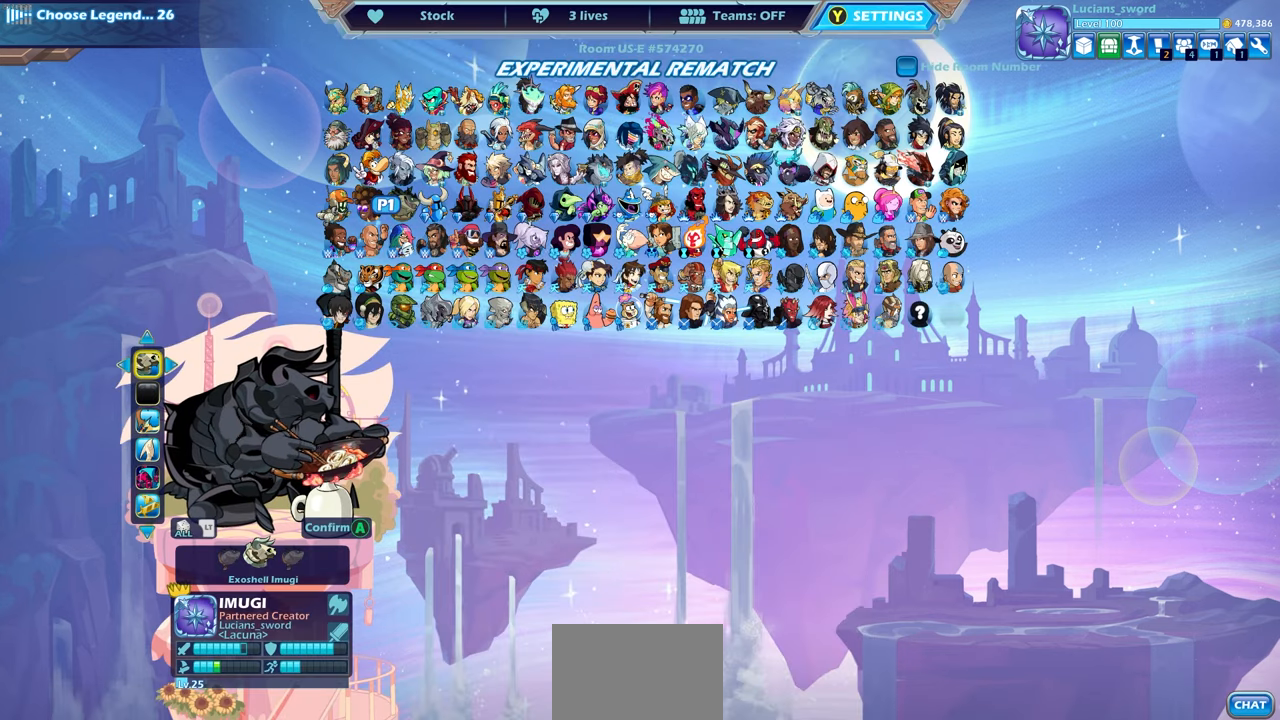
{"buttons": [], "left_stick": "center", "right_stick": "center", "events": []}
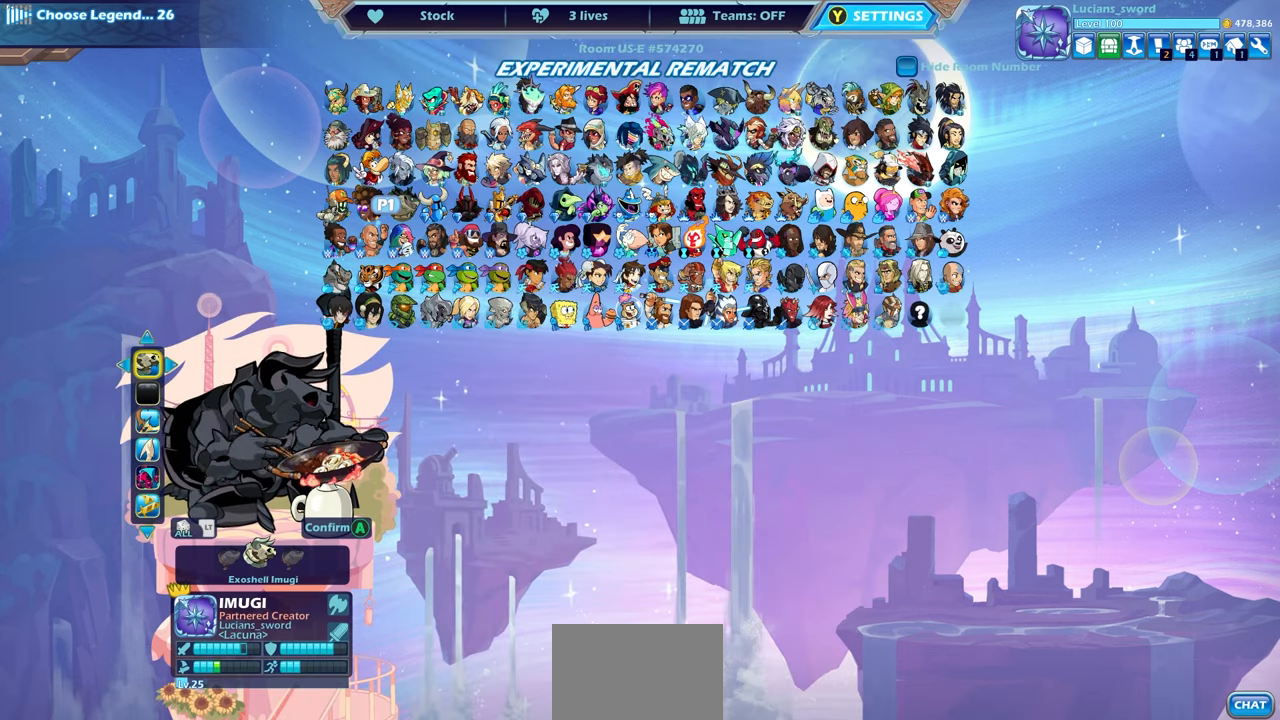
{"buttons": [], "left_stick": "center", "right_stick": "center", "events": [[317, "DPAD_LEFT", "down"], [433, "DPAD_LEFT", "up"]]}
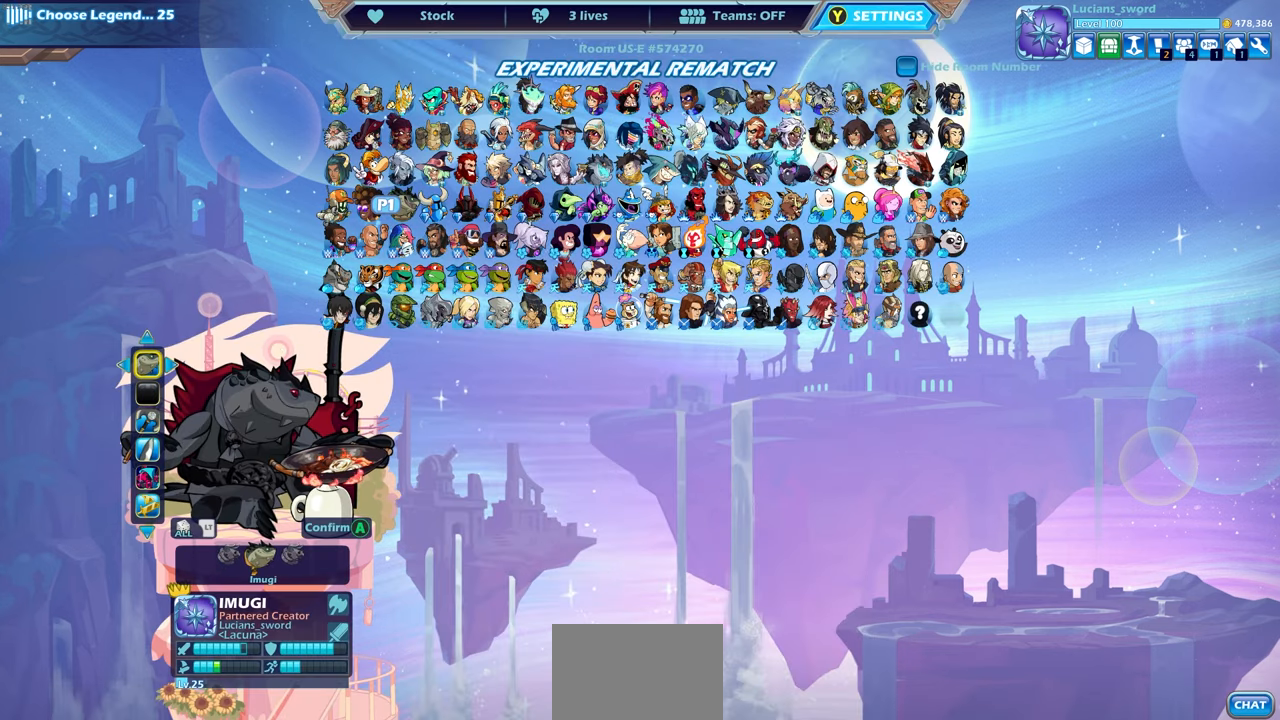
{"buttons": [], "left_stick": "center", "right_stick": "center", "events": []}
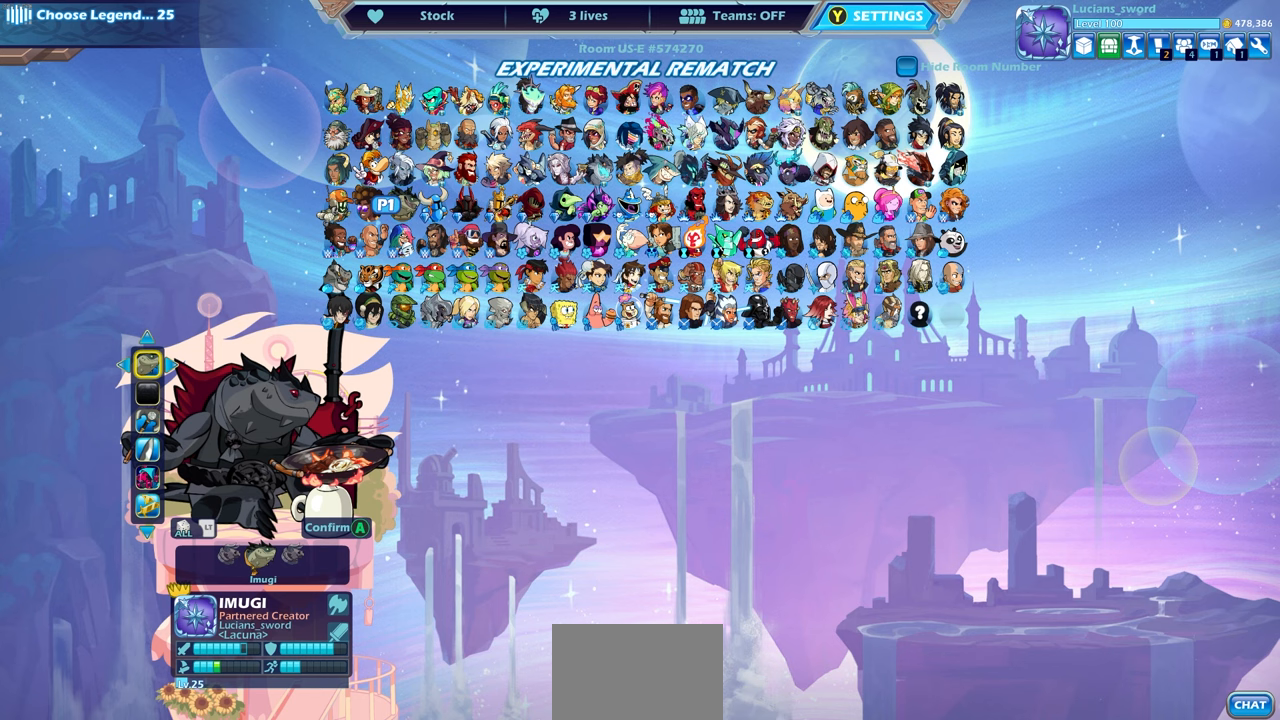
{"buttons": [], "left_stick": "center", "right_stick": "center", "events": [[150, "DPAD_LEFT", "down"], [267, "DPAD_LEFT", "up"], [367, "DPAD_LEFT", "down"], [467, "DPAD_LEFT", "up"]]}
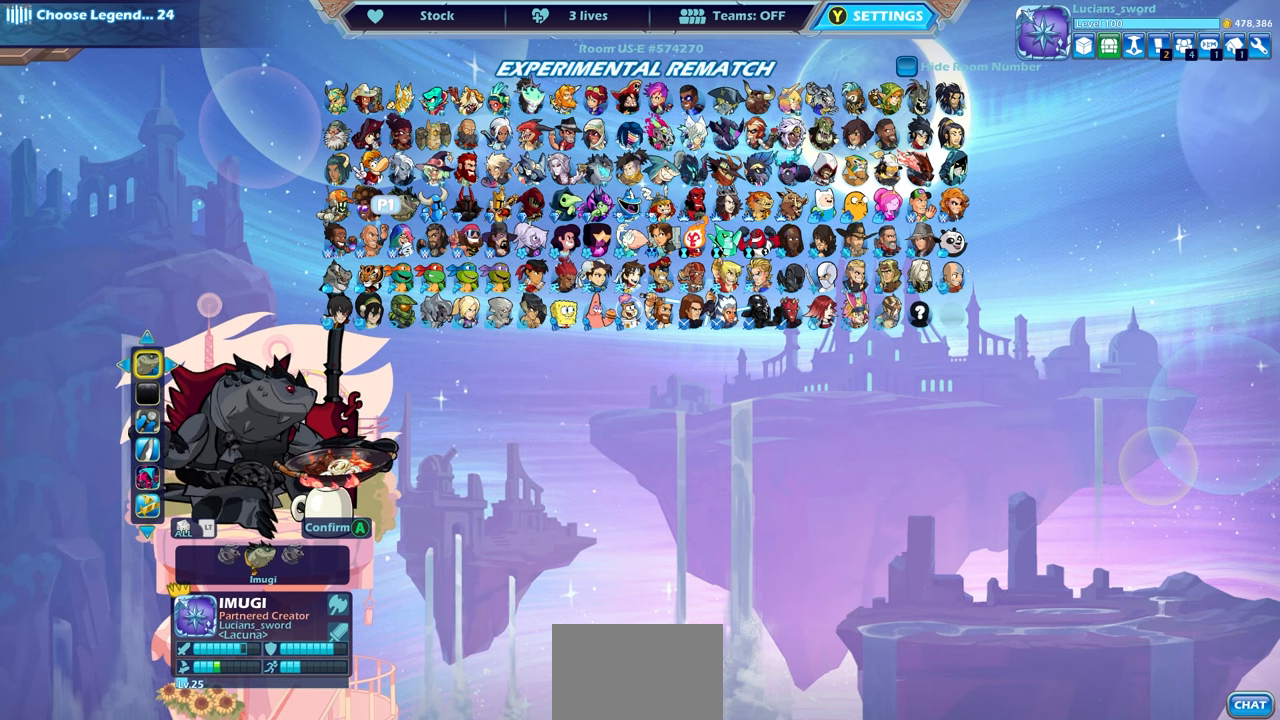
{"buttons": [], "left_stick": "center", "right_stick": "center", "events": []}
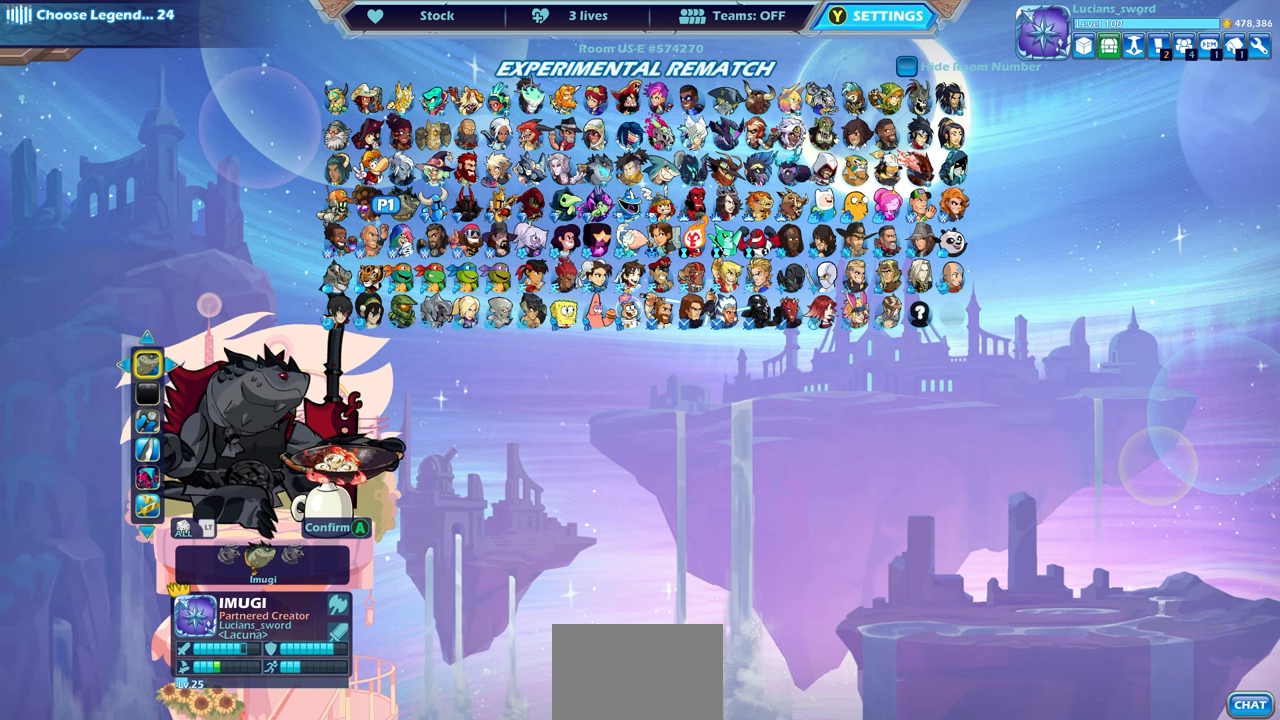
{"buttons": [], "left_stick": "center", "right_stick": "center", "events": []}
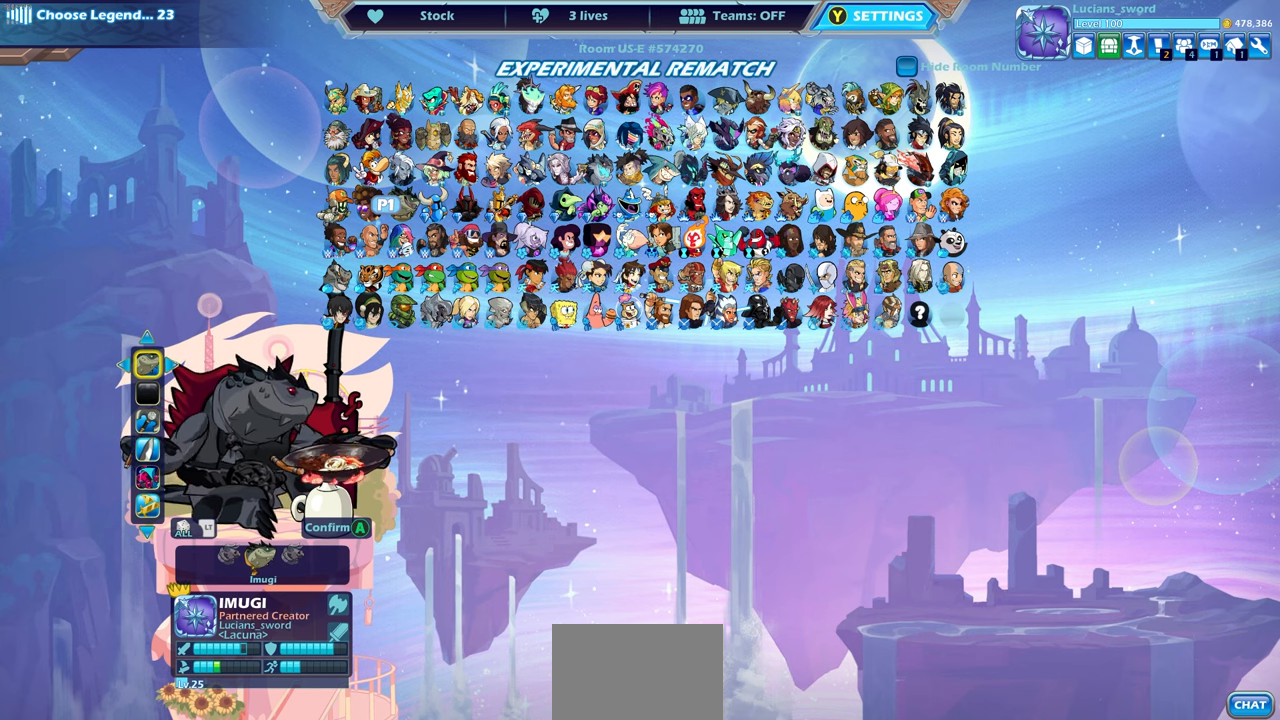
{"buttons": [], "left_stick": "center", "right_stick": "center", "events": [[17, "DPAD_LEFT", "down"], [133, "DPAD_LEFT", "up"]]}
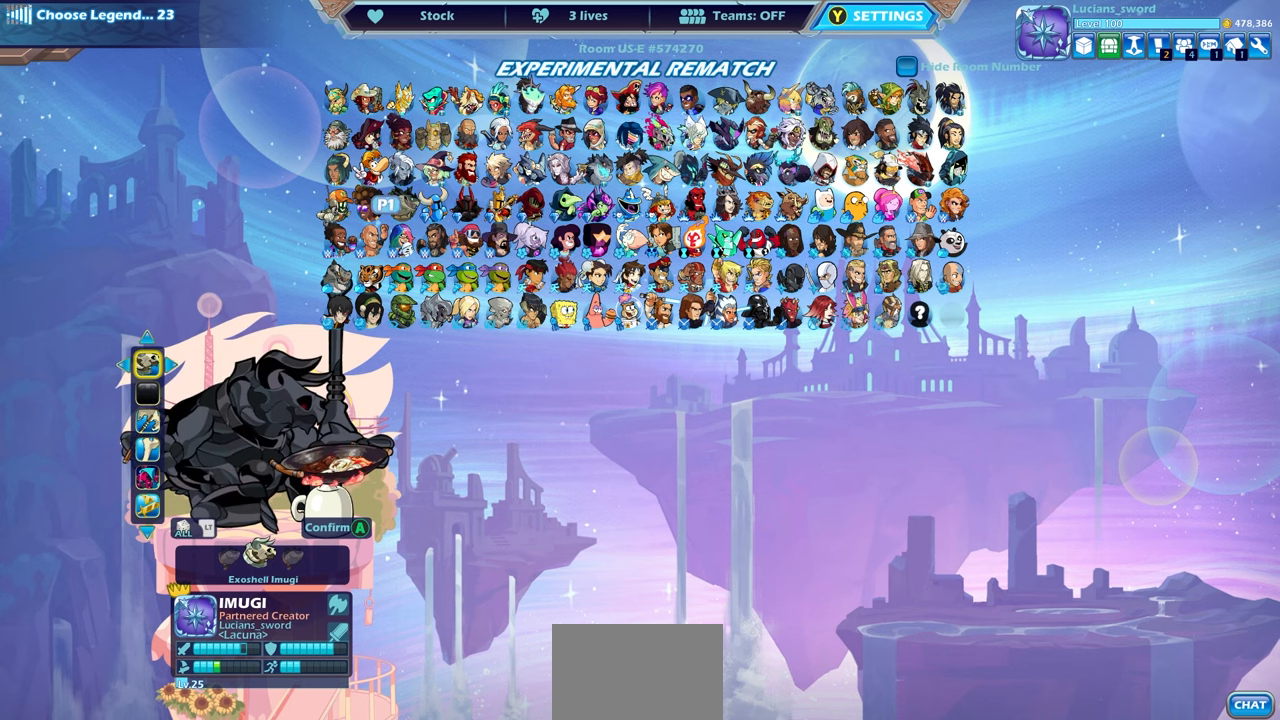
{"buttons": [], "left_stick": "center", "right_stick": "center", "events": []}
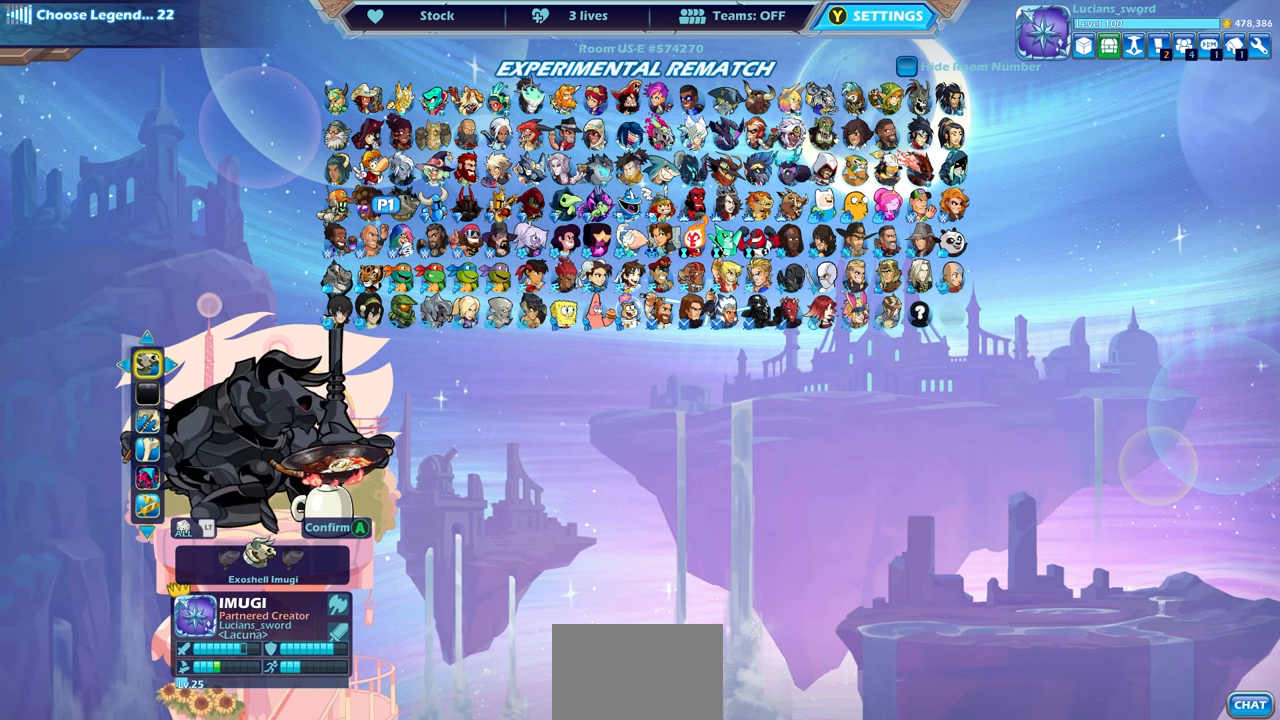
{"buttons": [], "left_stick": "center", "right_stick": "center", "events": [[133, "DPAD_LEFT", "down"], [250, "DPAD_LEFT", "up"]]}
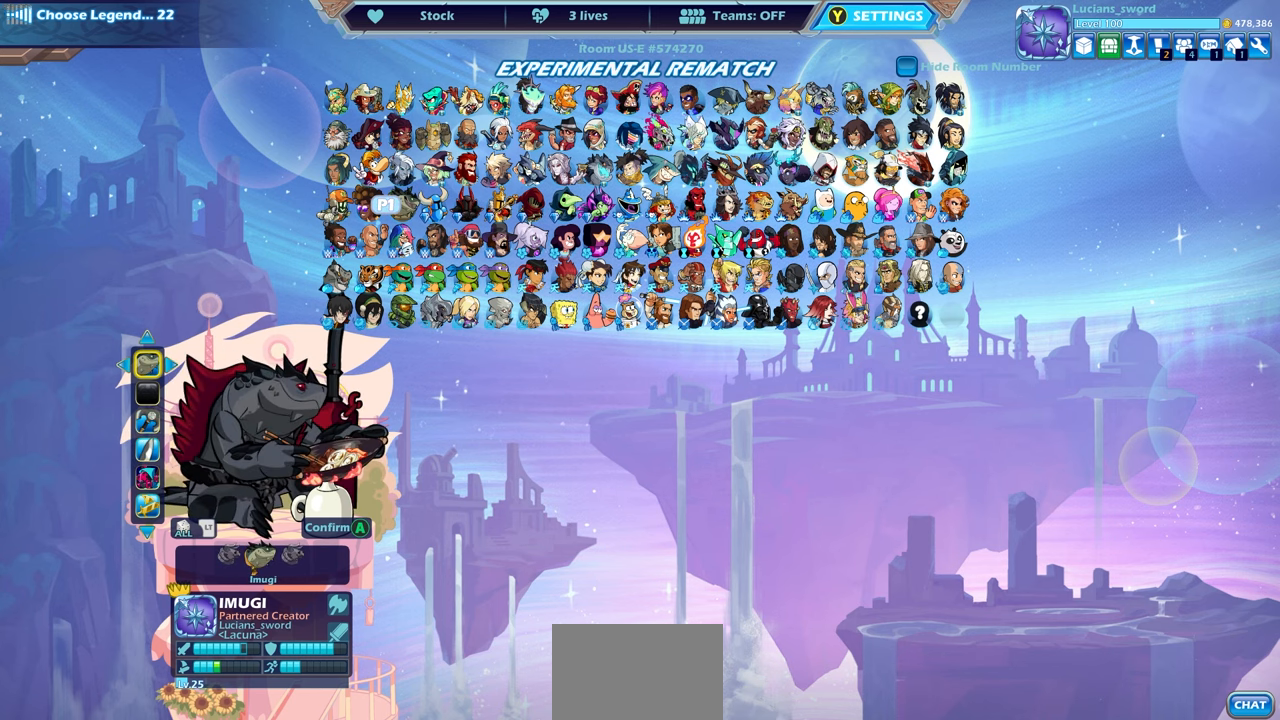
{"buttons": [], "left_stick": "up-left", "right_stick": "center", "events": [[433, "DPAD_UP", "down"], [467, "DPAD_UP", "up"], [500, "left_stick", "up-left"]]}
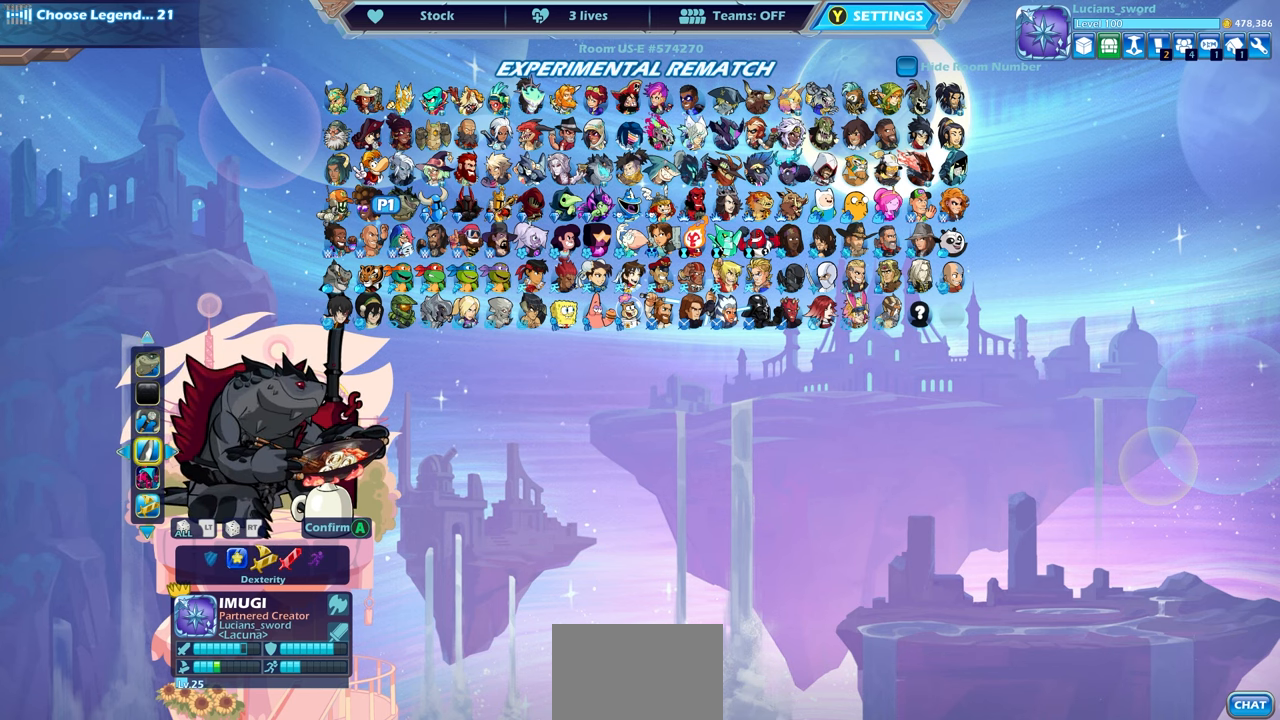
{"buttons": [], "left_stick": "center", "right_stick": "center", "events": [[167, "left_stick", "center"]]}
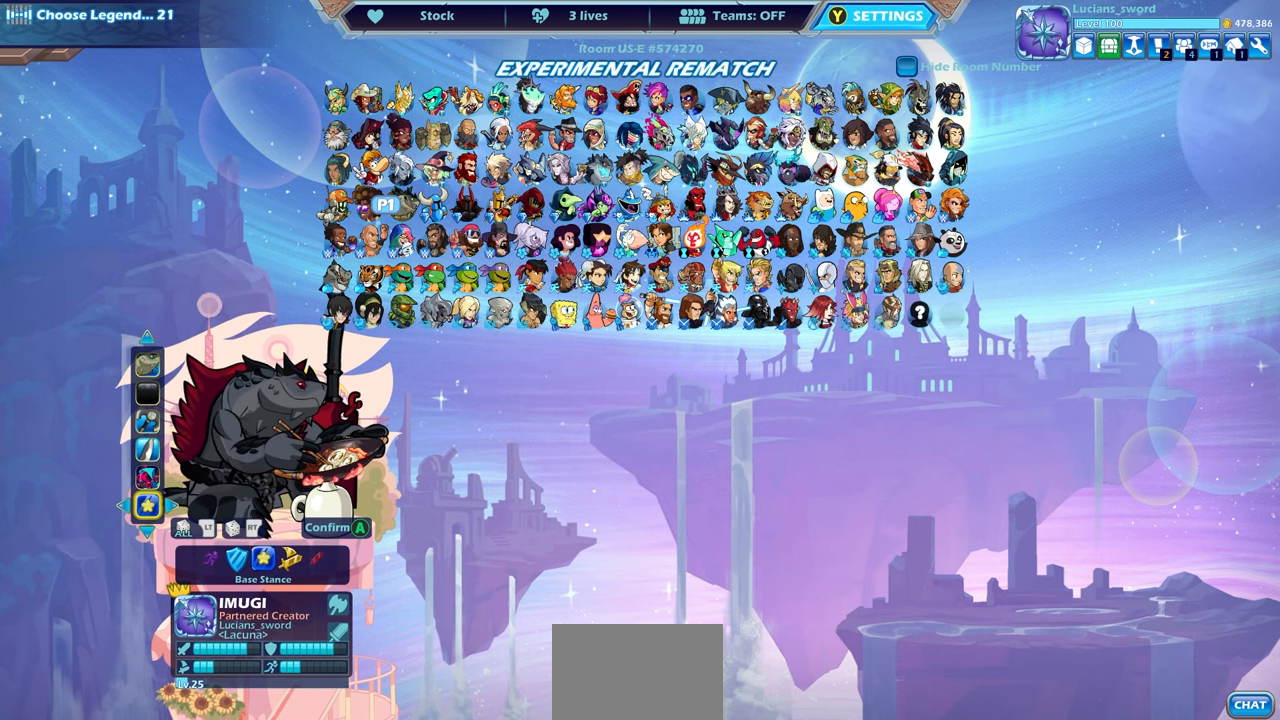
{"buttons": [], "left_stick": "center", "right_stick": "center", "events": []}
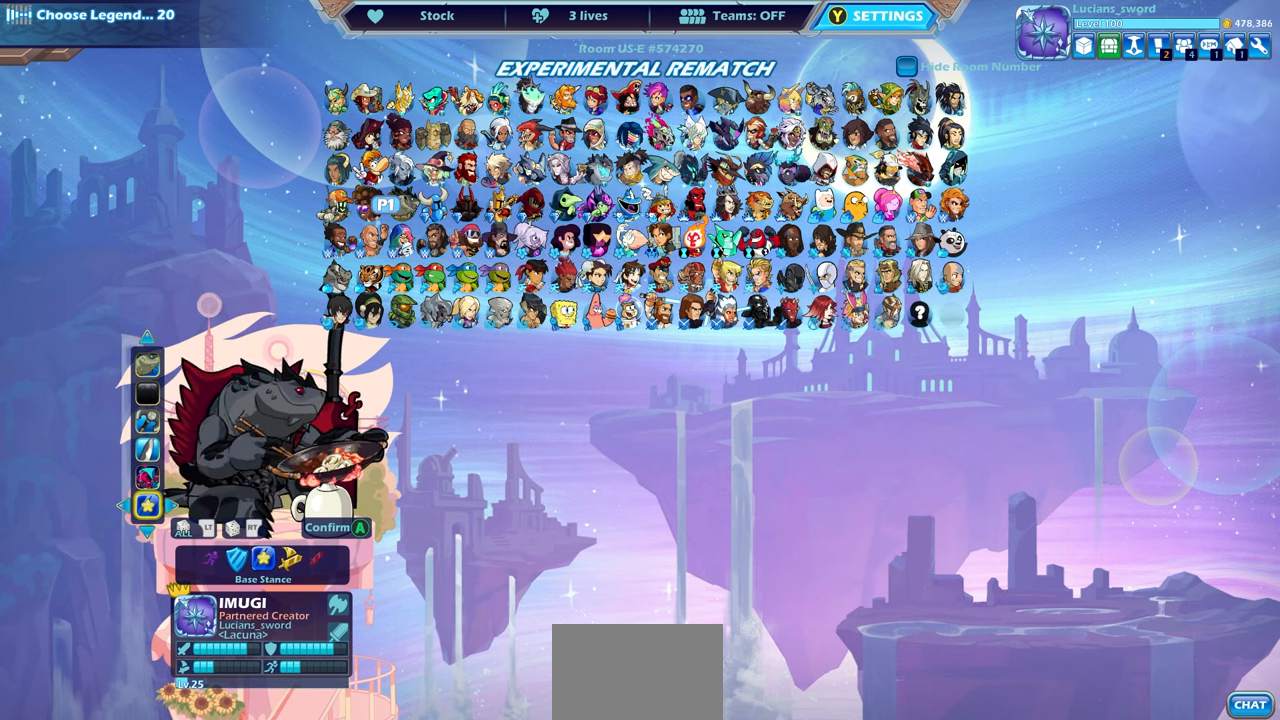
{"buttons": ["DPAD_DOWN"], "left_stick": "center", "right_stick": "center", "events": [[500, "DPAD_DOWN", "down"]]}
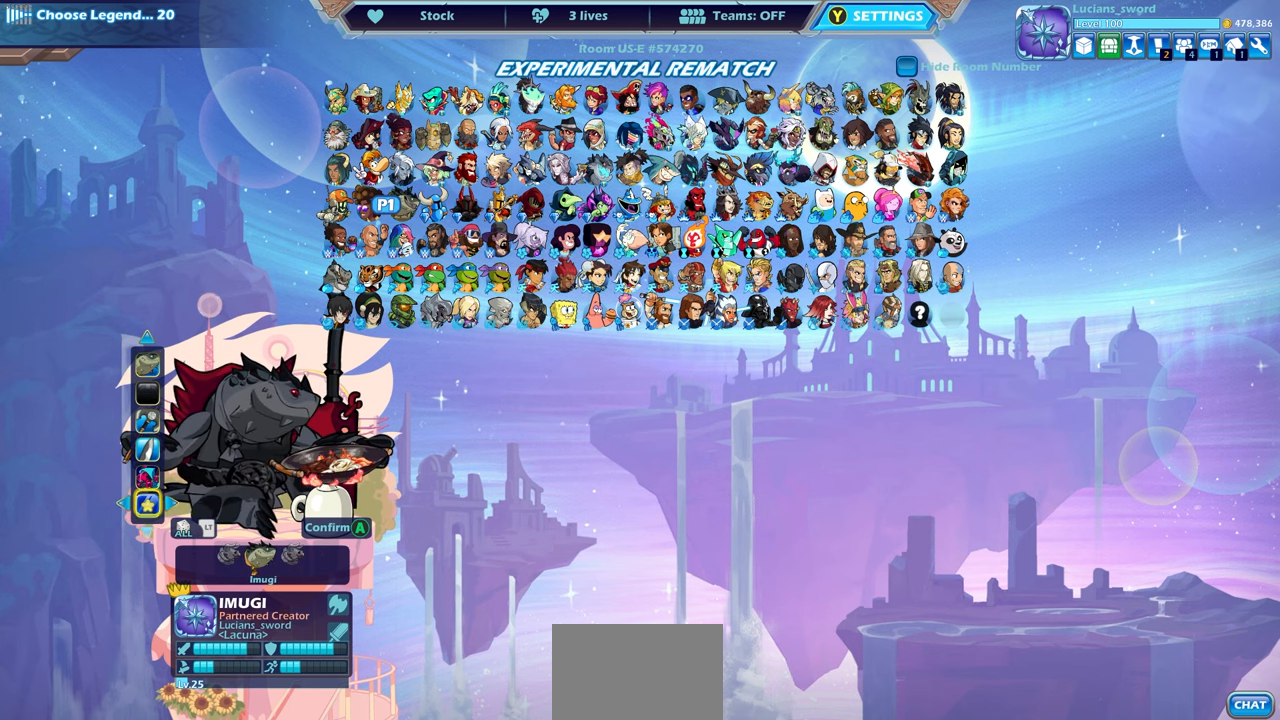
{"buttons": [], "left_stick": "center", "right_stick": "center", "events": [[83, "DPAD_DOWN", "up"]]}
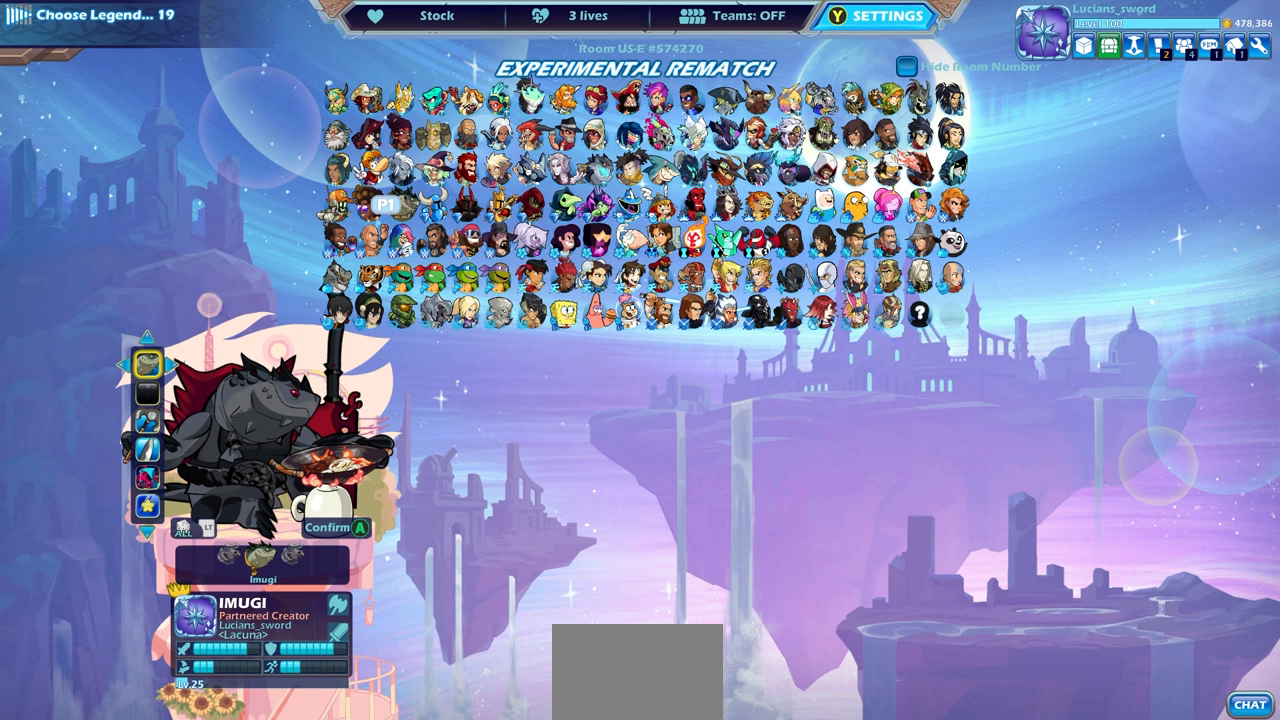
{"buttons": [], "left_stick": "center", "right_stick": "center", "events": [[33, "DPAD_DOWN", "down"], [133, "DPAD_DOWN", "up"], [433, "DPAD_DOWN", "down"], [500, "DPAD_DOWN", "up"]]}
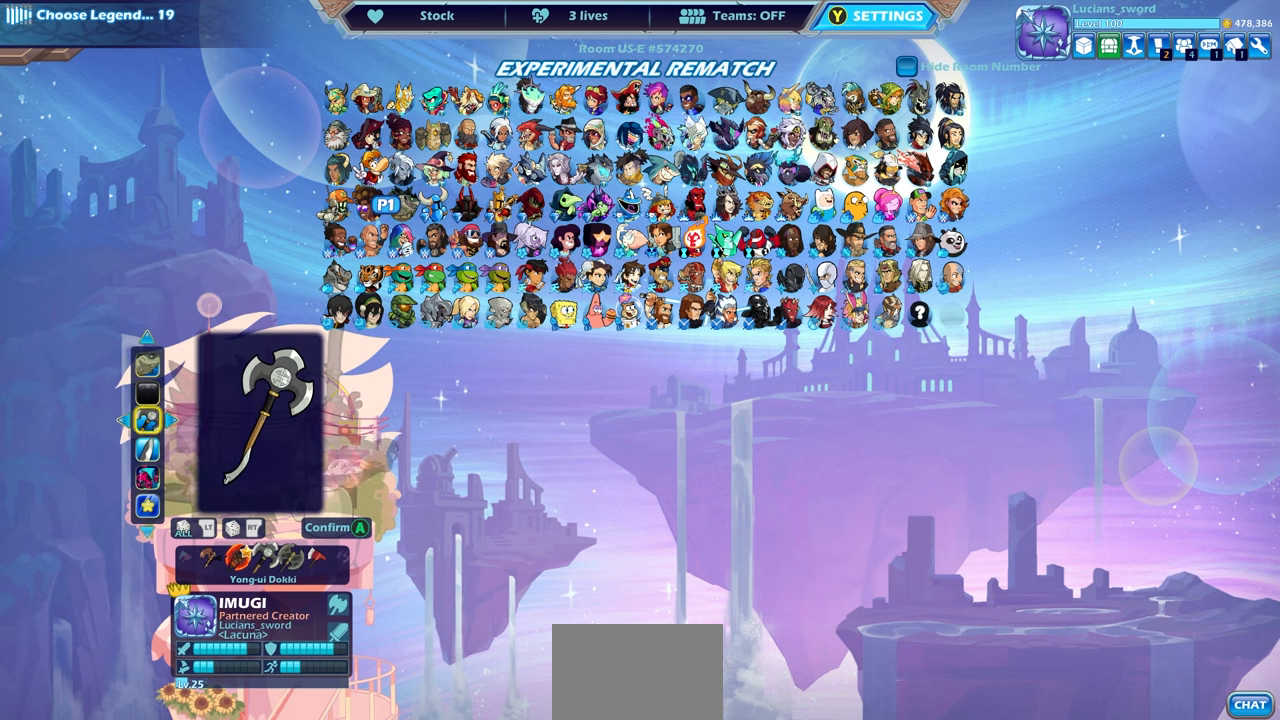
{"buttons": [], "left_stick": "center", "right_stick": "center", "events": []}
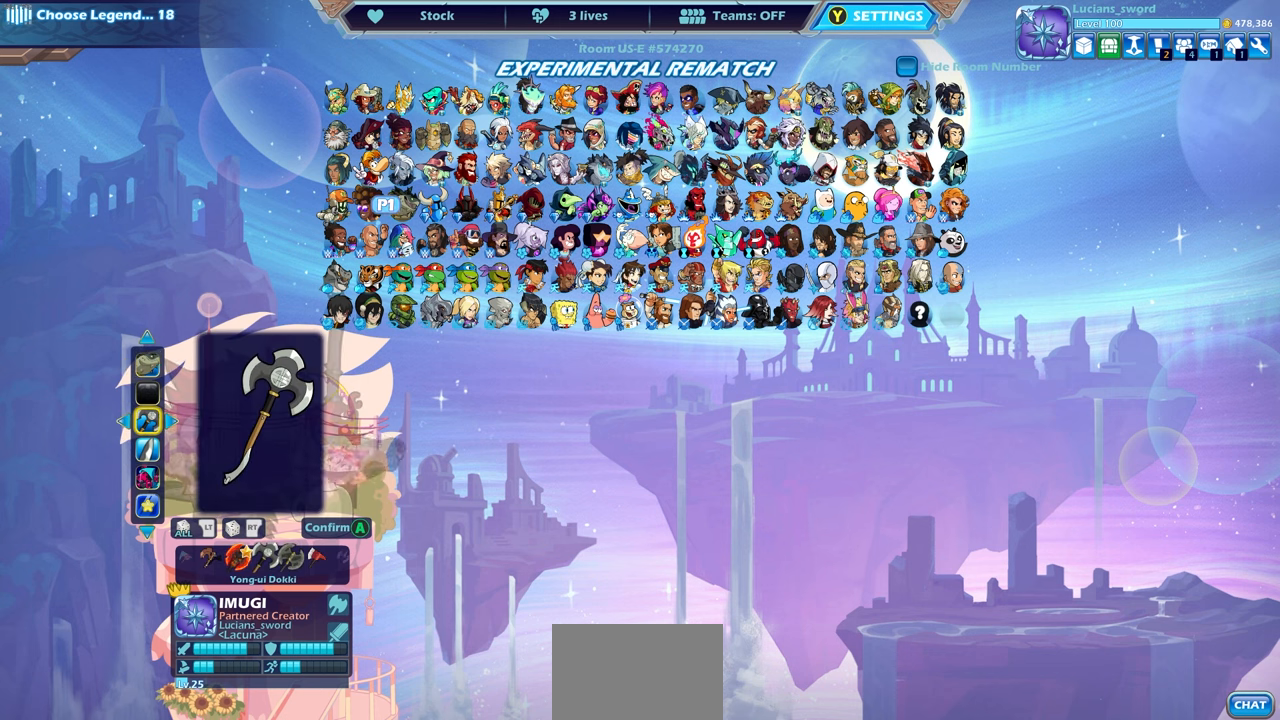
{"buttons": [], "left_stick": "center", "right_stick": "center", "events": [[283, "DPAD_LEFT", "down"], [400, "DPAD_LEFT", "up"]]}